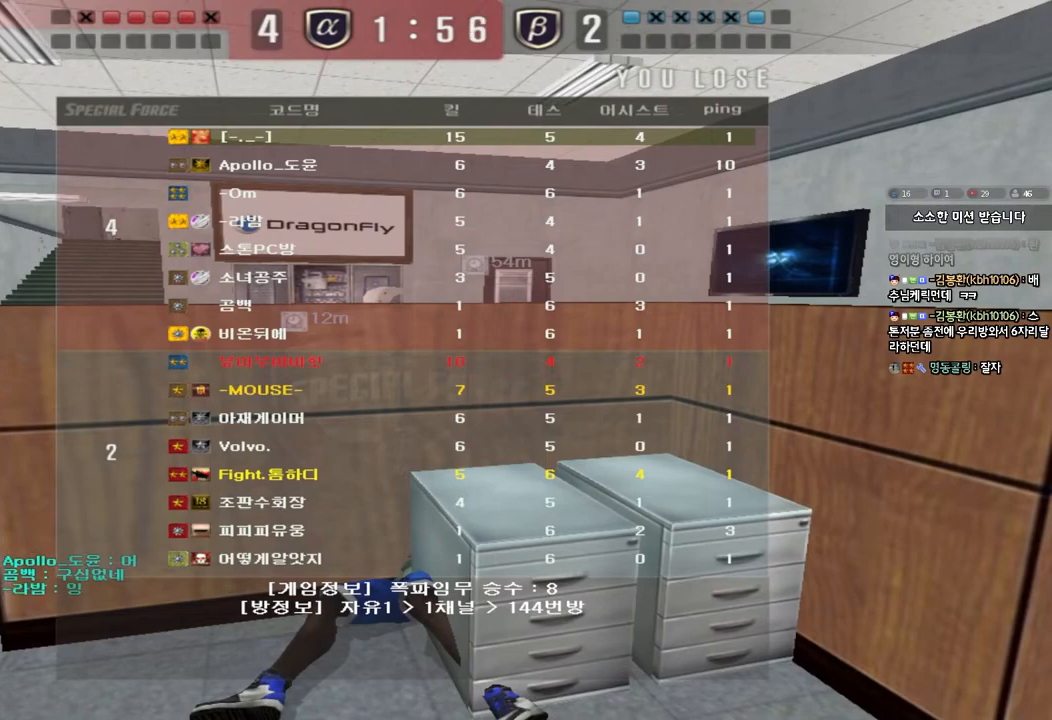
Gameplay with keyboard; each line is a JSON object with the keys held at the frame after it. "events" lists presses ("down") and releases ("up") of "a", "ctrl", "d", "e", "f", "q", "r", "s", "shift", "space", "tab" and "w" between this image and that frame as [ms after this image, input, new state], when the widget could be followed in between. No other keys are recorded. Mouse input is not recorded.
{"keys": [], "events": []}
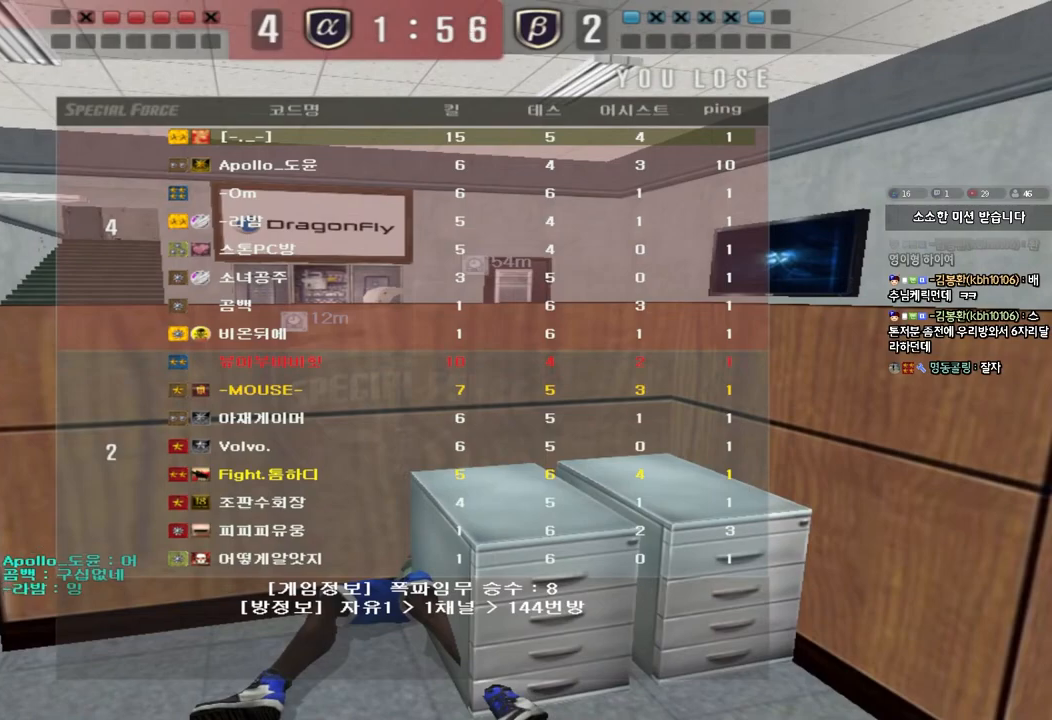
{"keys": [], "events": []}
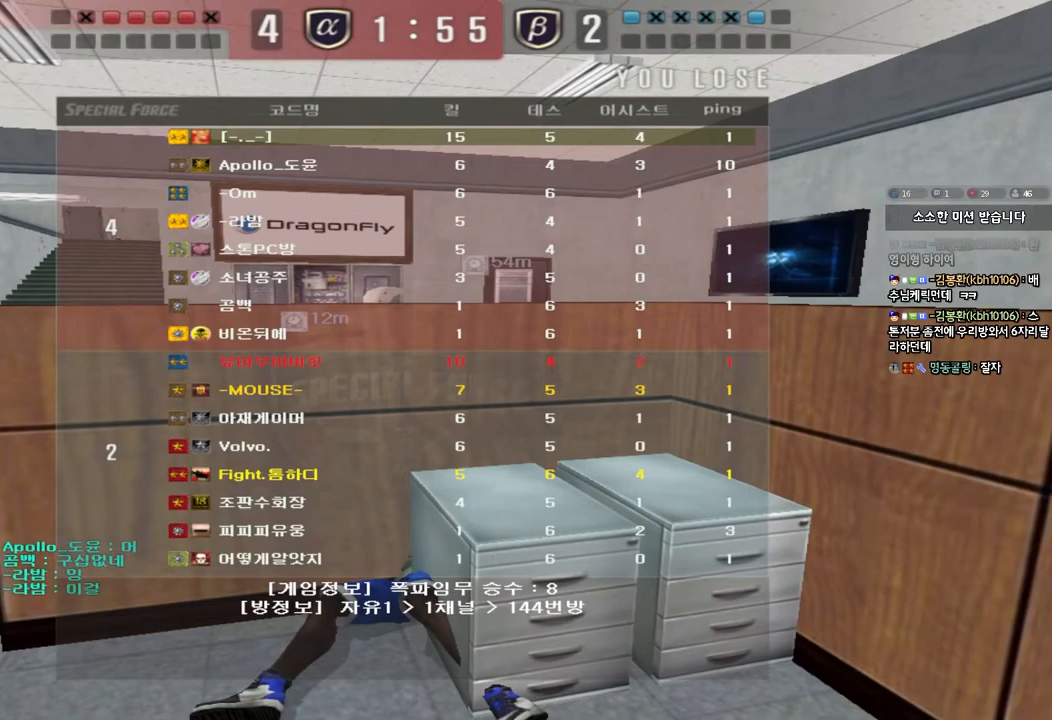
{"keys": [], "events": []}
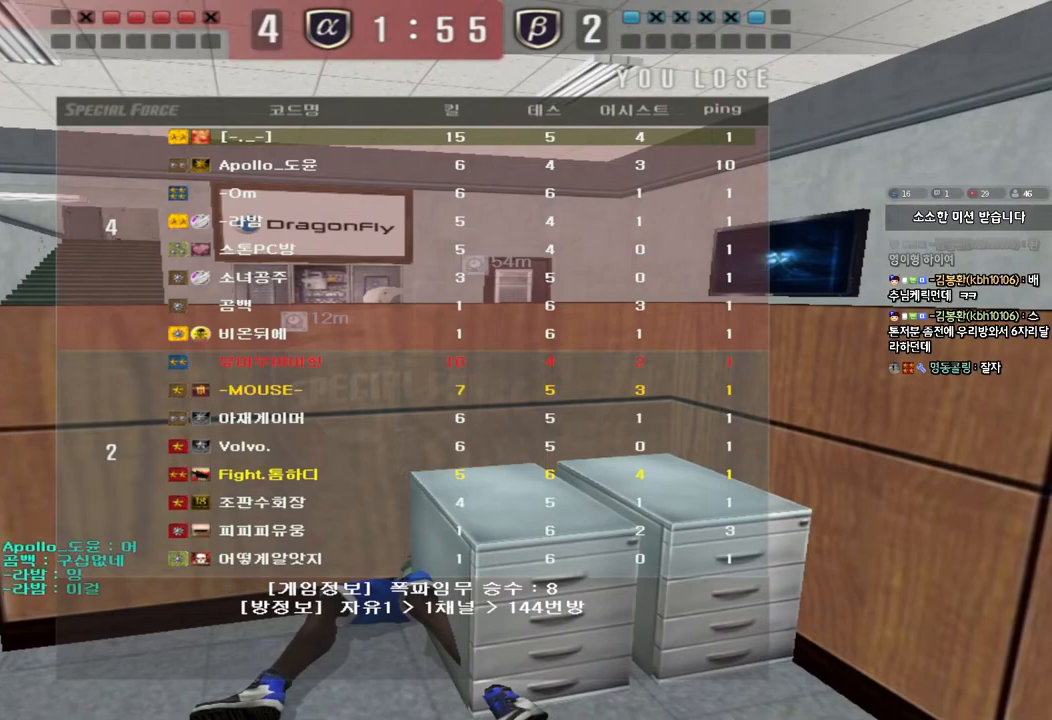
{"keys": [], "events": []}
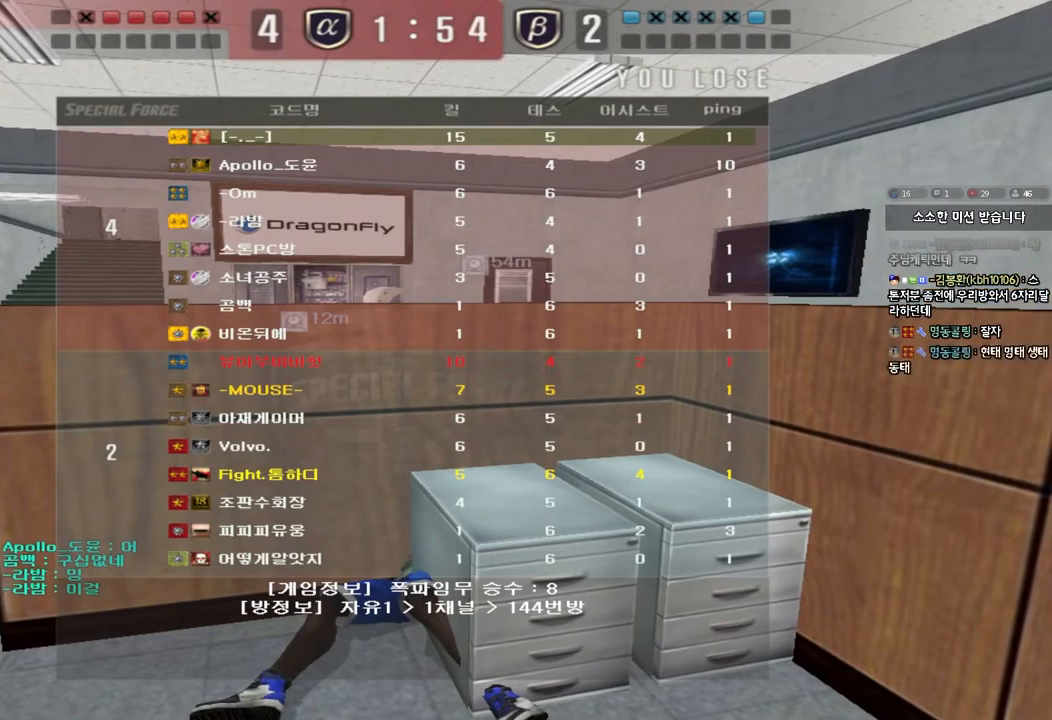
{"keys": ["a", "w"], "events": [[450, "a", "down"], [467, "w", "down"]]}
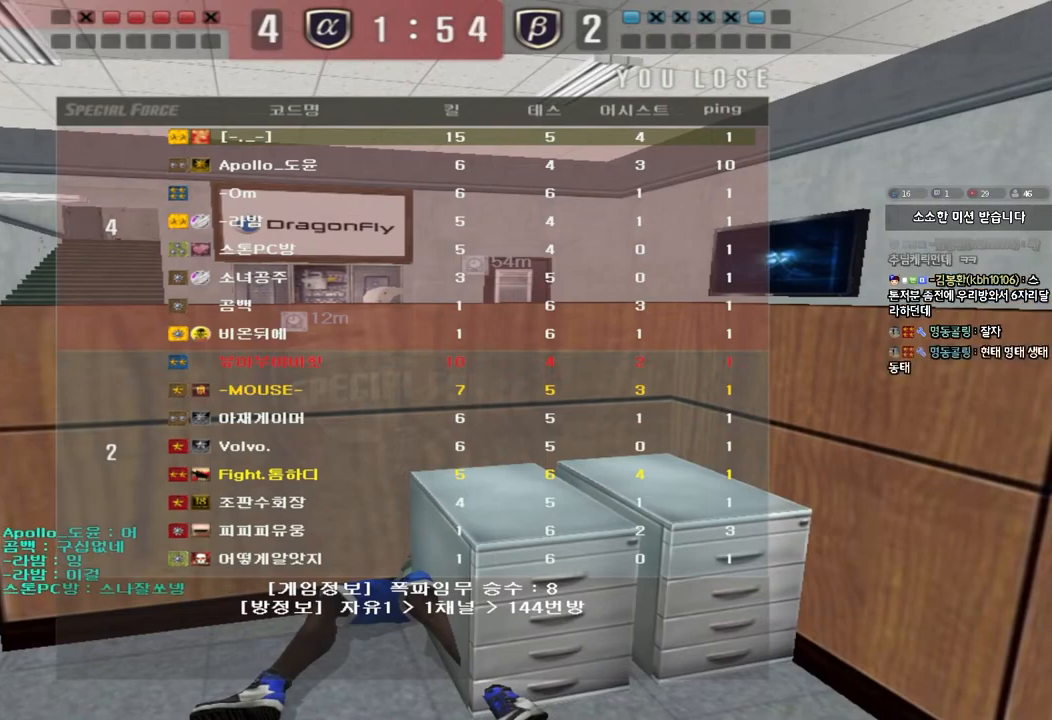
{"keys": ["a", "w"], "events": []}
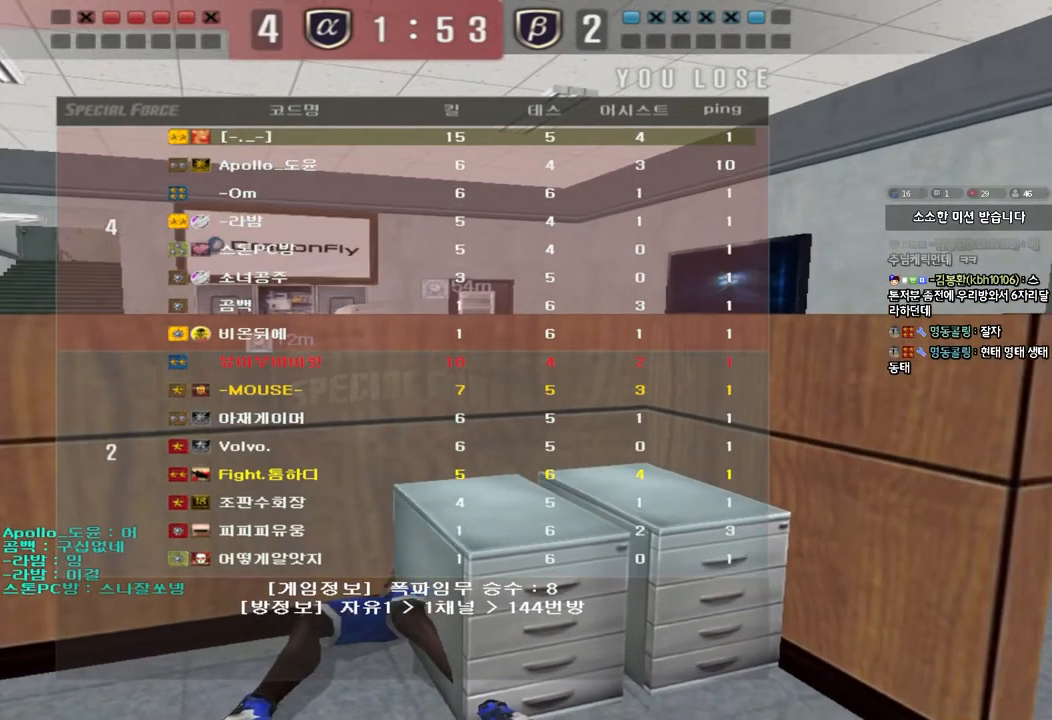
{"keys": ["a", "w"], "events": []}
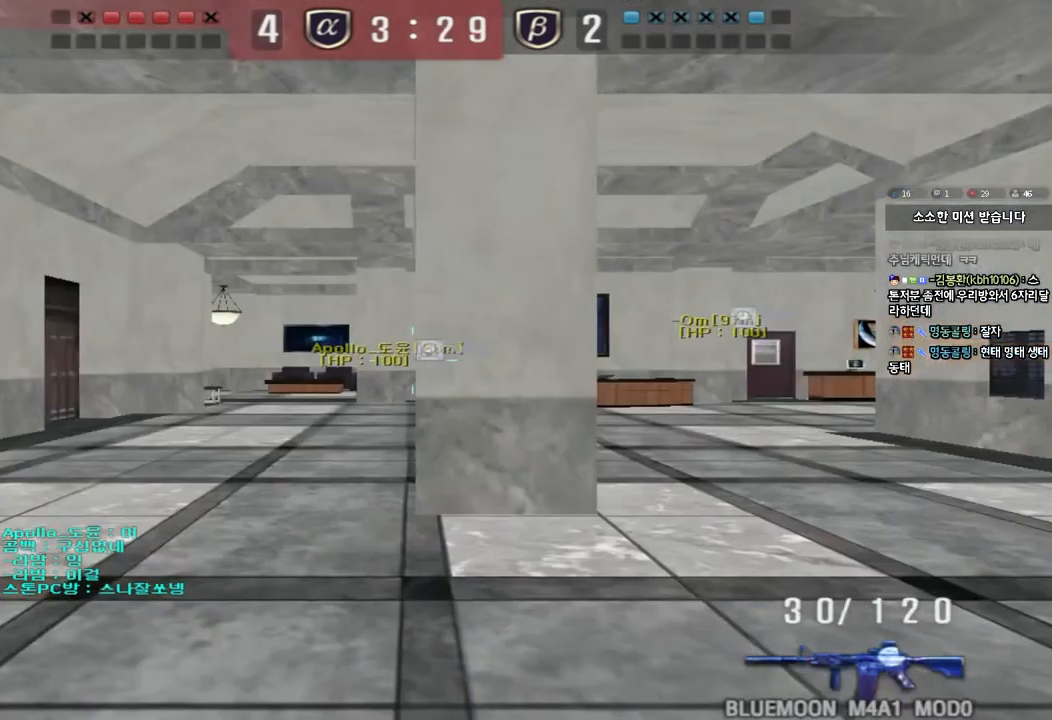
{"keys": ["a", "w"], "events": []}
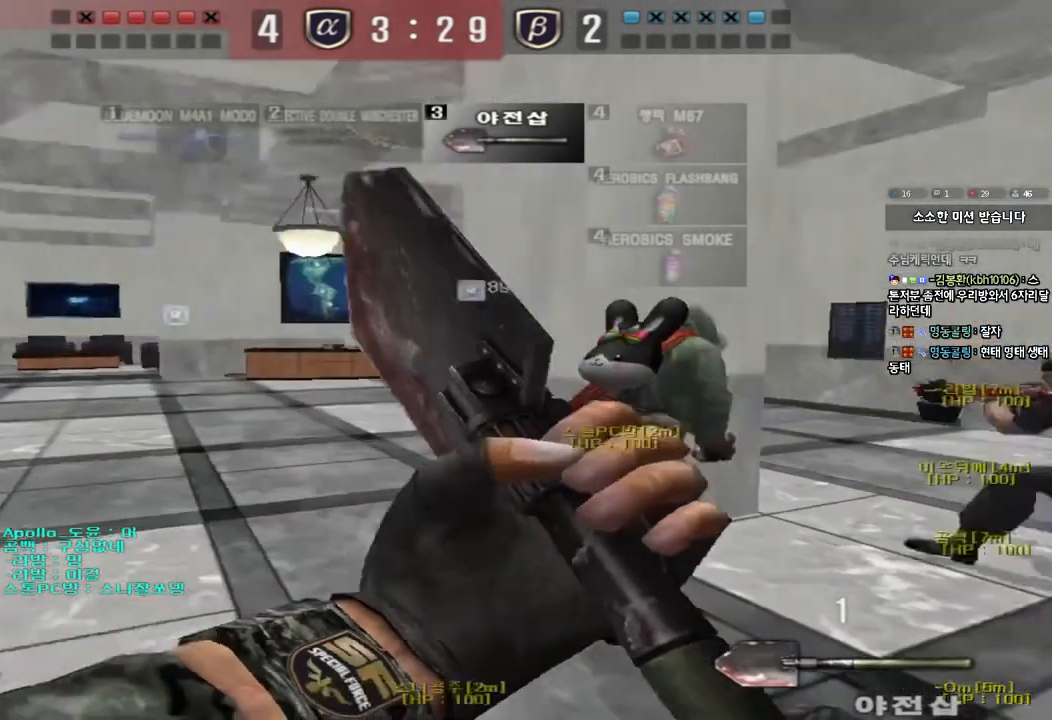
{"keys": ["a", "w"], "events": []}
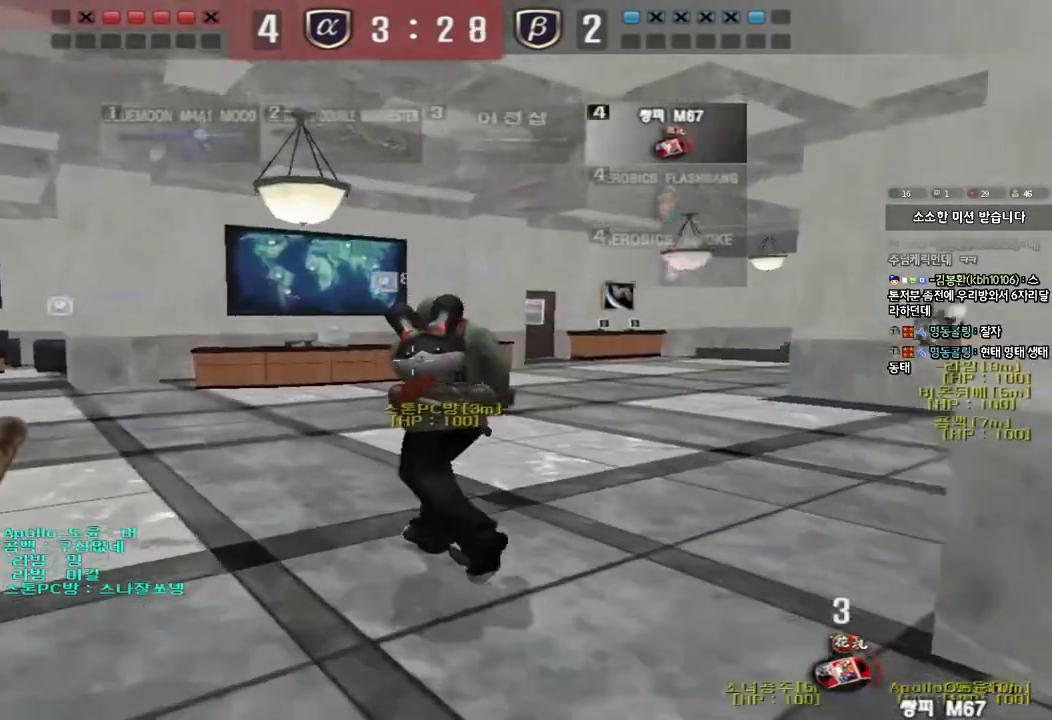
{"keys": ["a", "w"], "events": []}
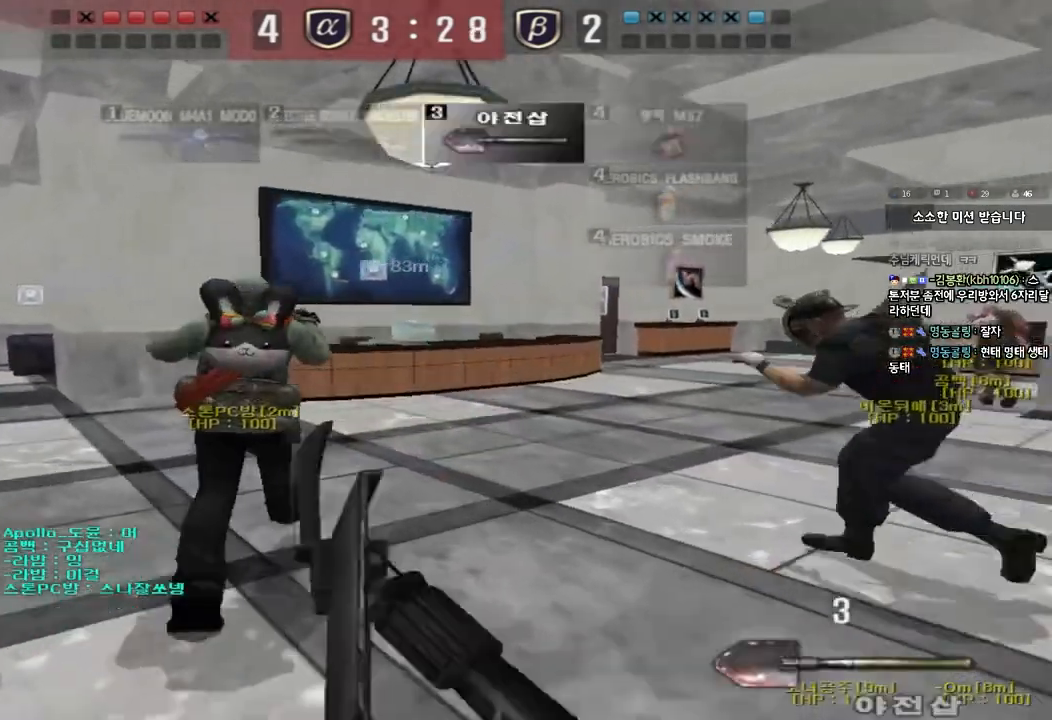
{"keys": ["a", "w"], "events": []}
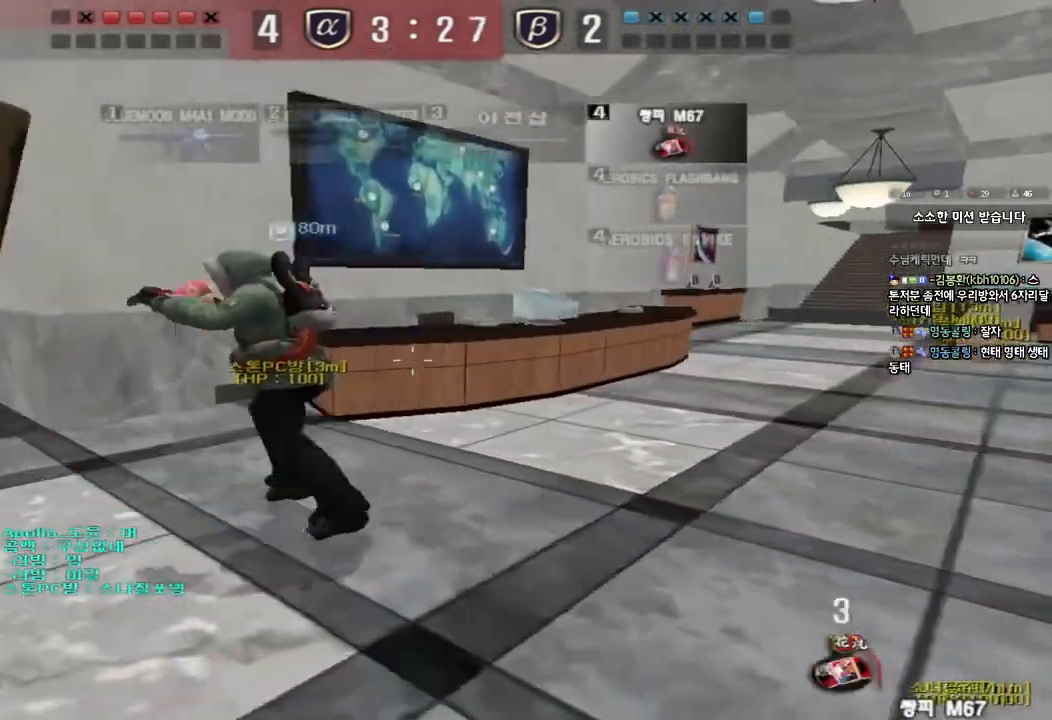
{"keys": ["a", "w"], "events": []}
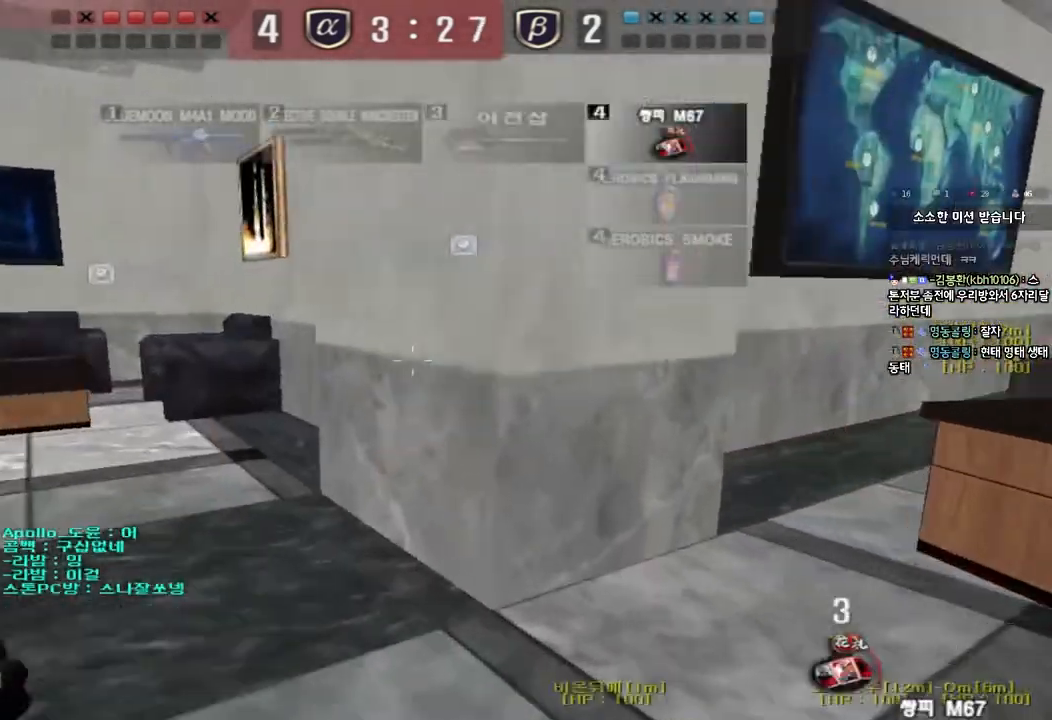
{"keys": ["a", "w"], "events": []}
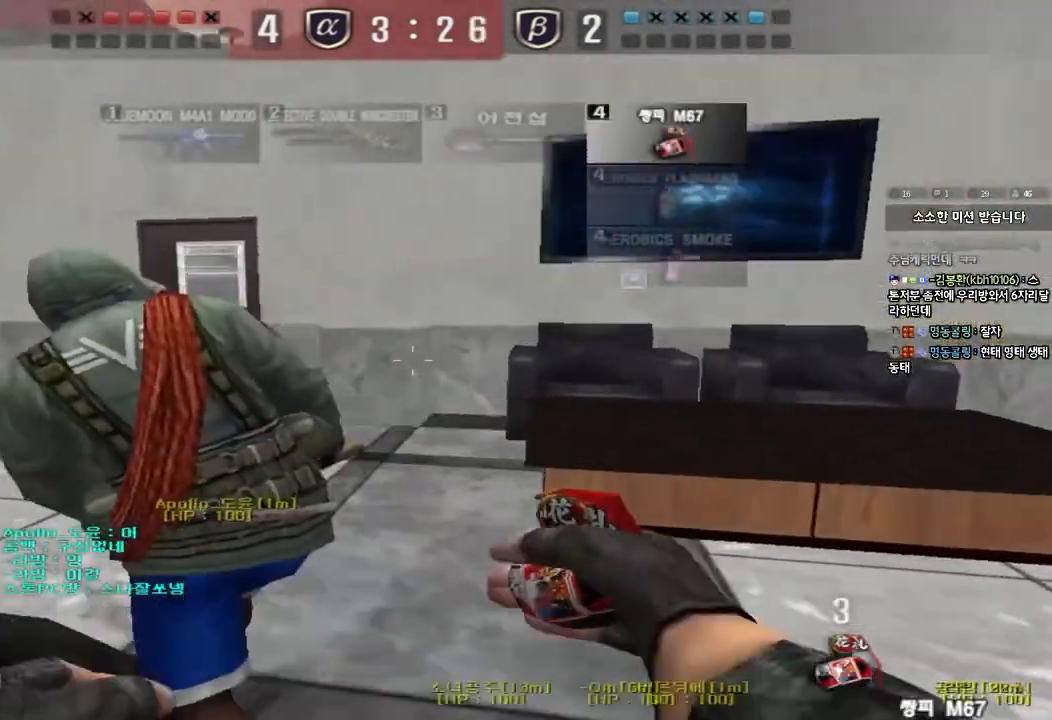
{"keys": ["a", "w"], "events": []}
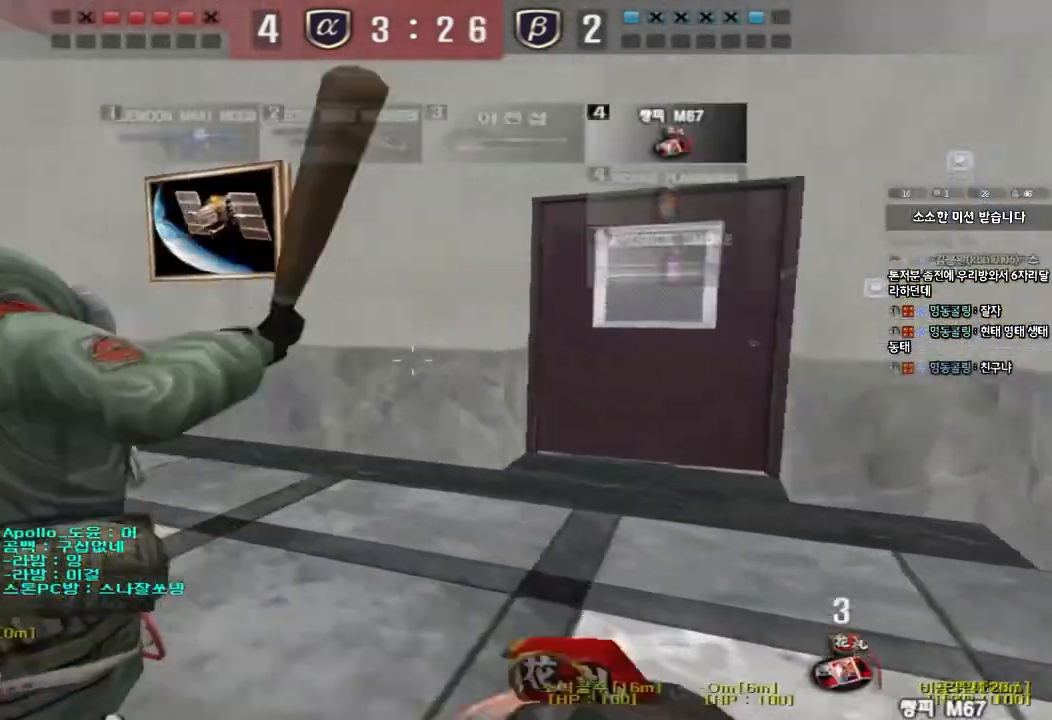
{"keys": ["a", "w"], "events": []}
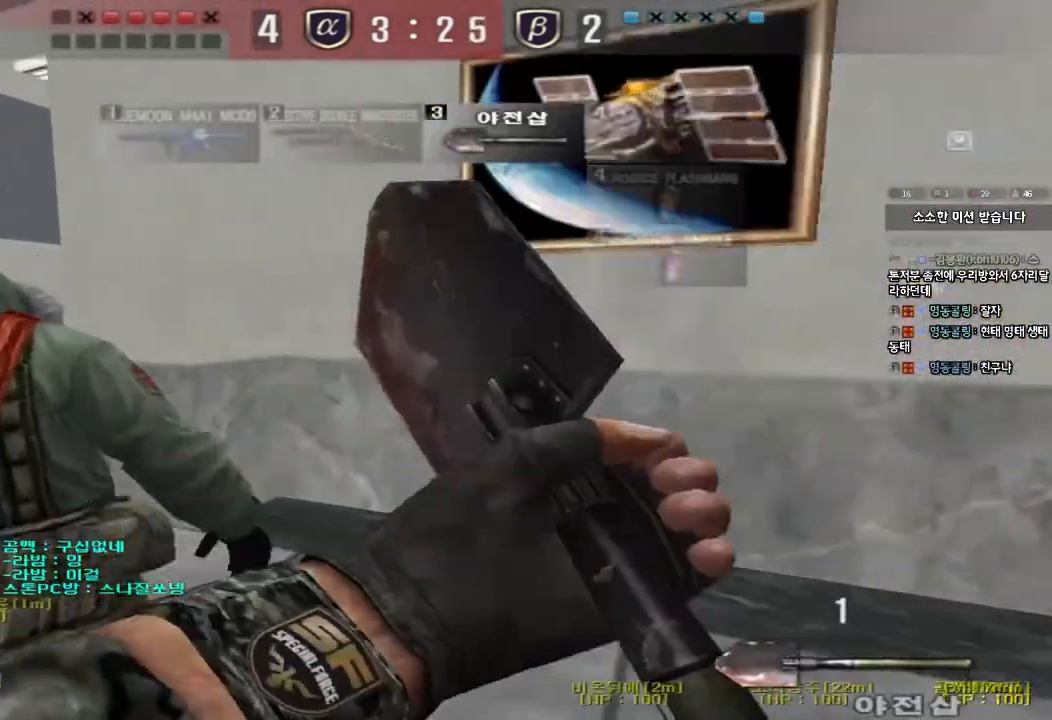
{"keys": ["a", "w"], "events": []}
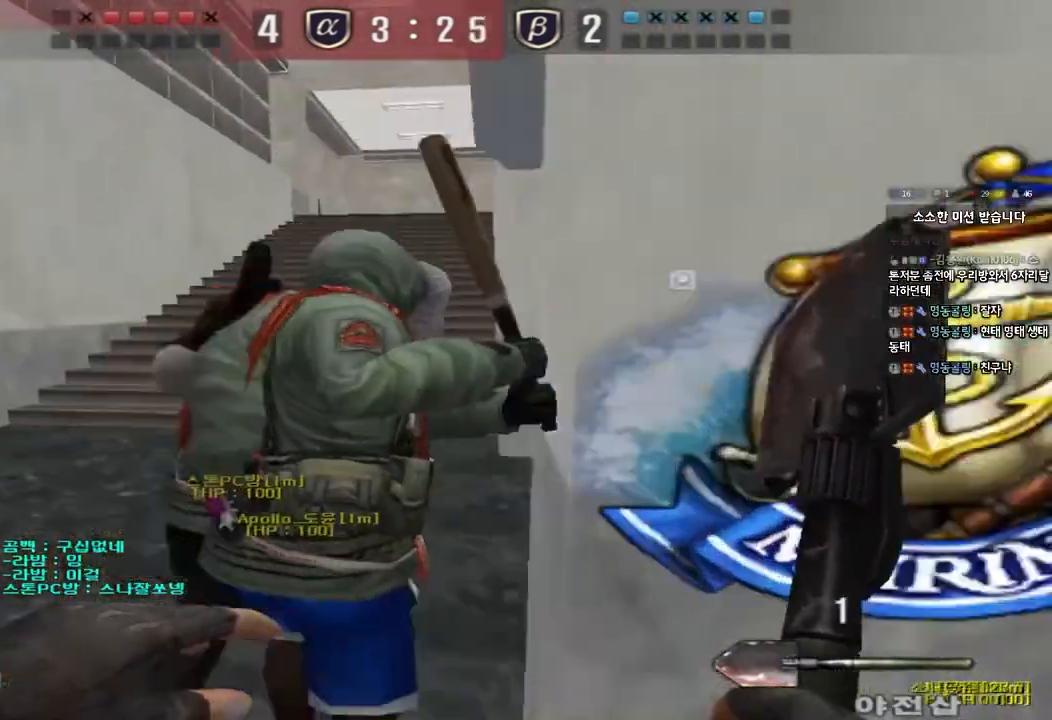
{"keys": ["d", "w"], "events": [[100, "a", "up"], [167, "d", "down"]]}
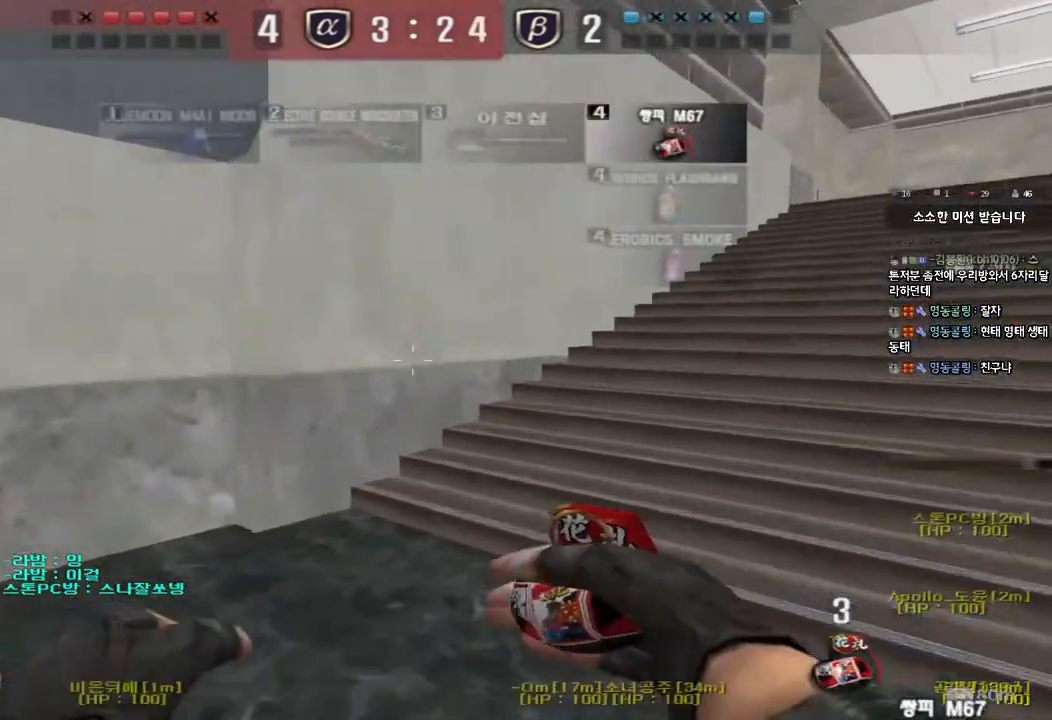
{"keys": ["d", "w"], "events": []}
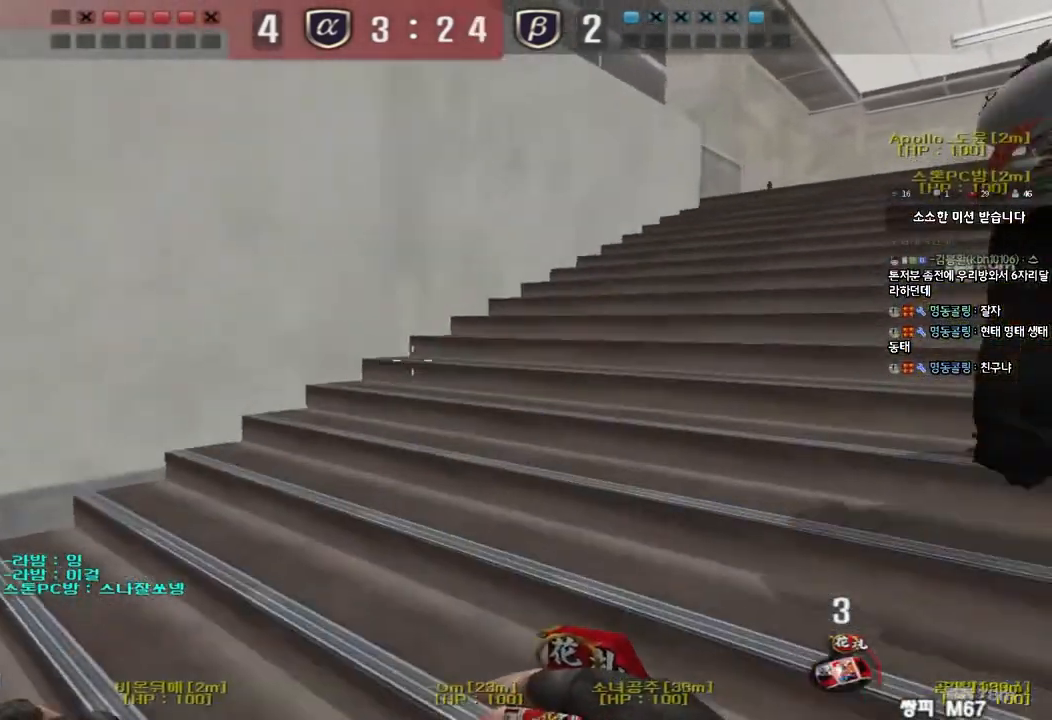
{"keys": ["d", "w"], "events": []}
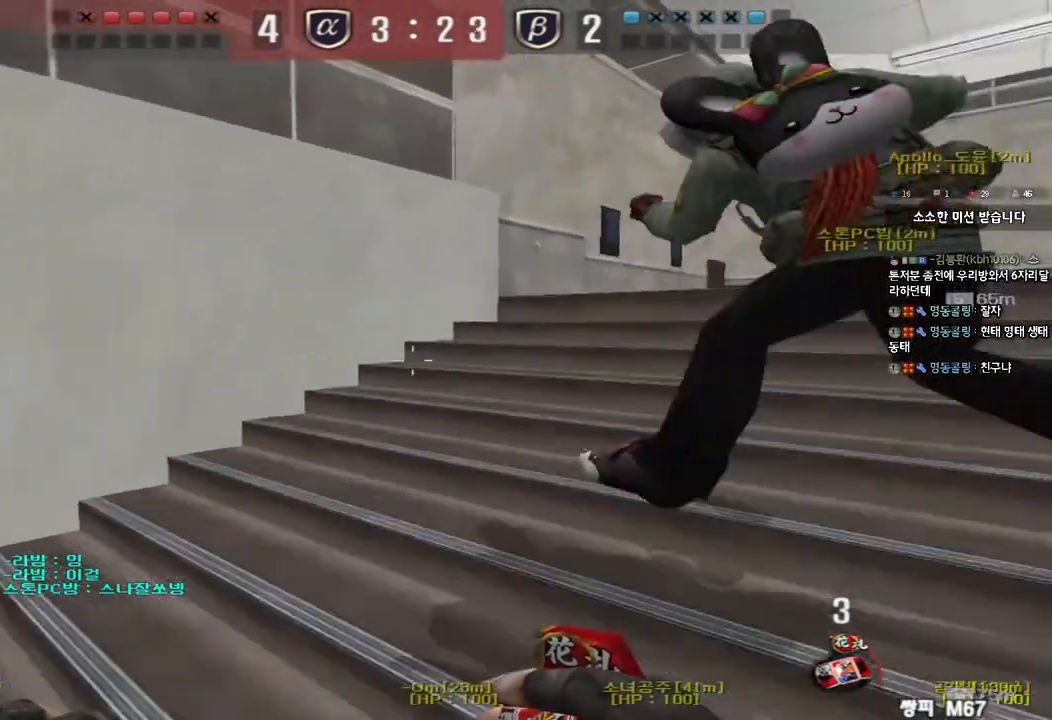
{"keys": ["d", "tab", "w"], "events": [[433, "tab", "down"]]}
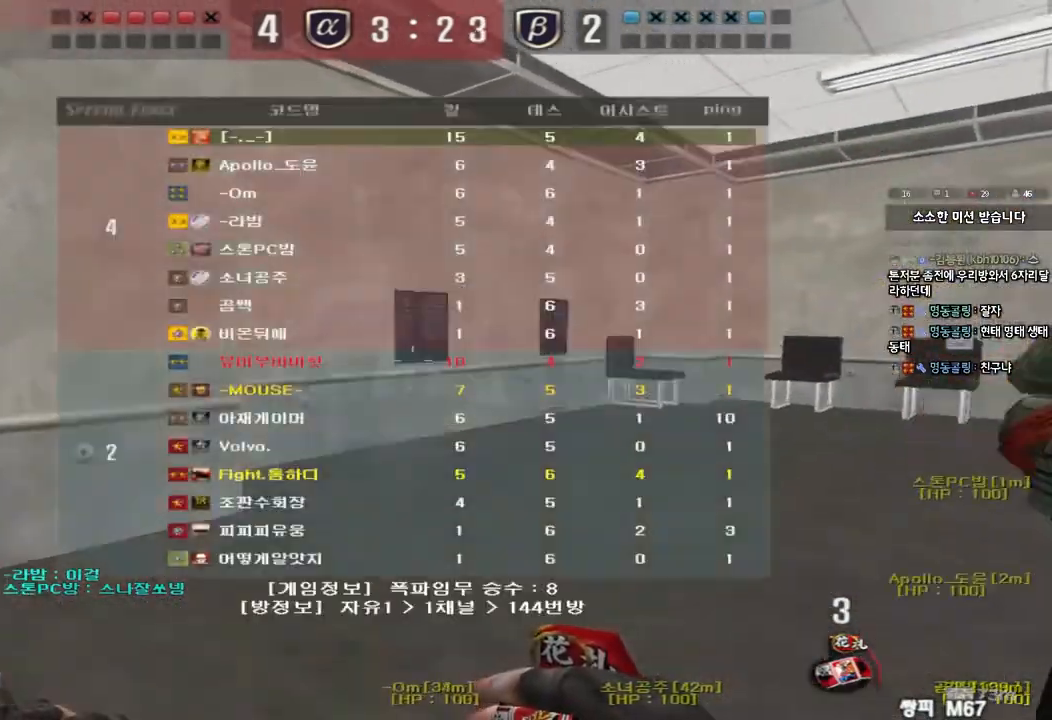
{"keys": ["d", "tab", "w"], "events": []}
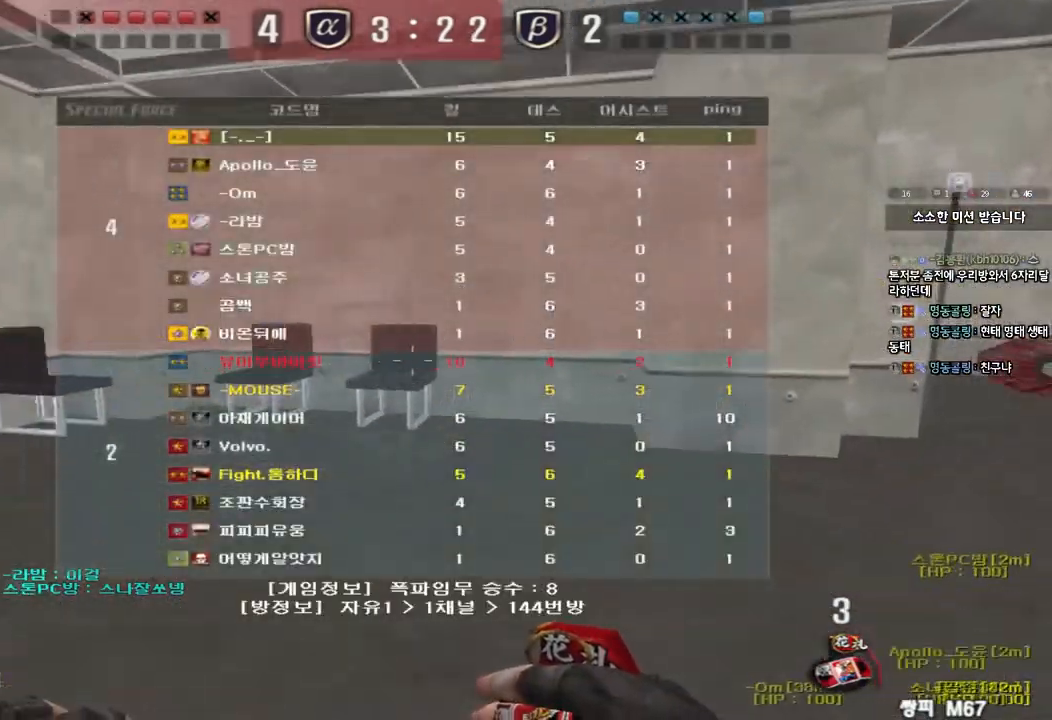
{"keys": ["d", "tab", "w"], "events": []}
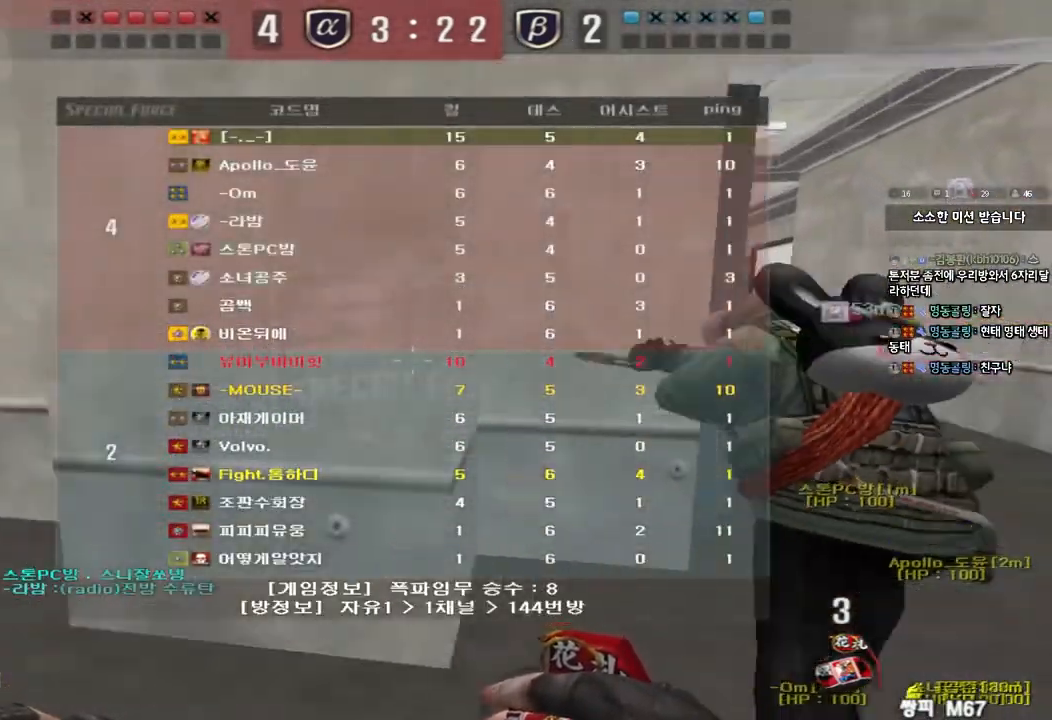
{"keys": ["tab", "w"], "events": [[367, "d", "up"]]}
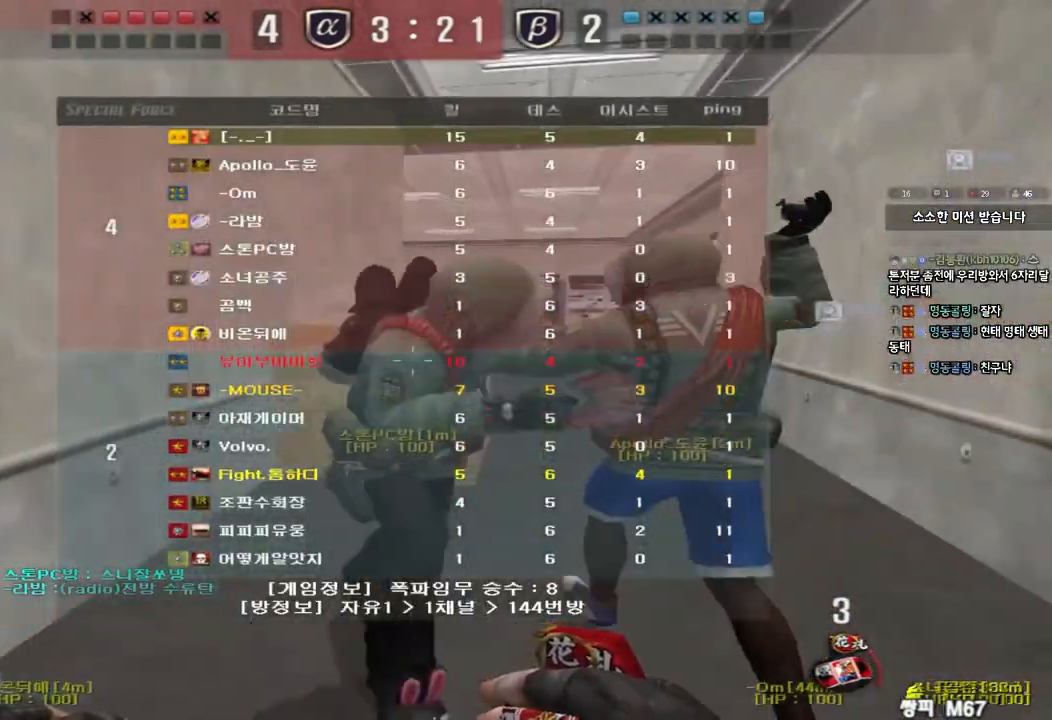
{"keys": ["d", "tab", "w"], "events": [[467, "d", "down"]]}
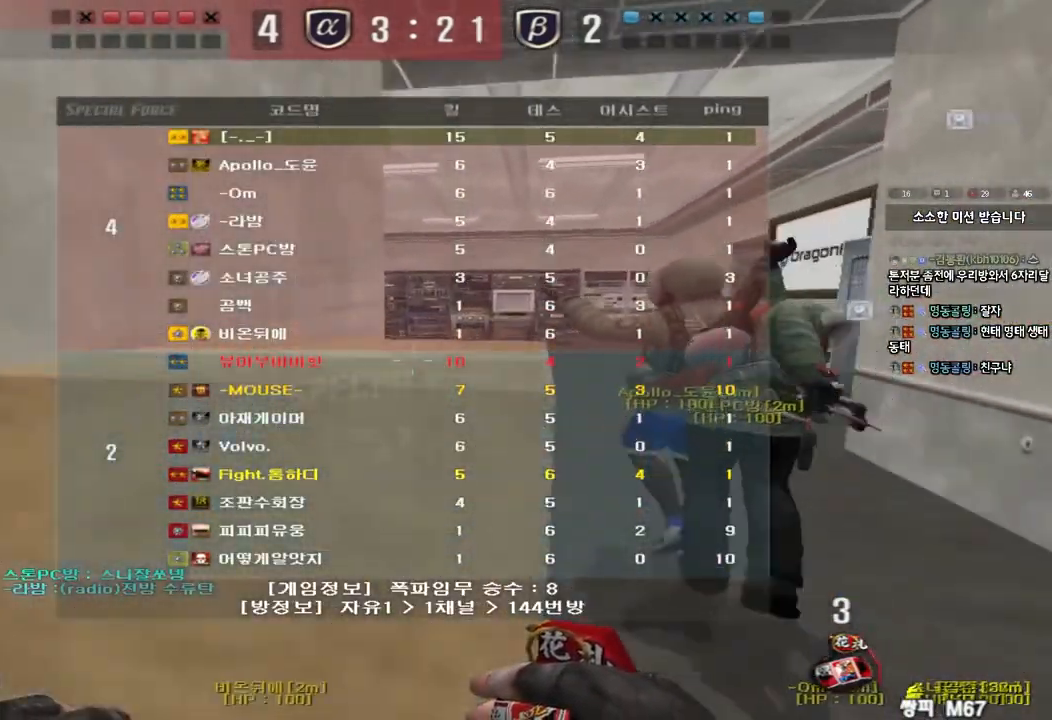
{"keys": ["d", "tab", "w"], "events": []}
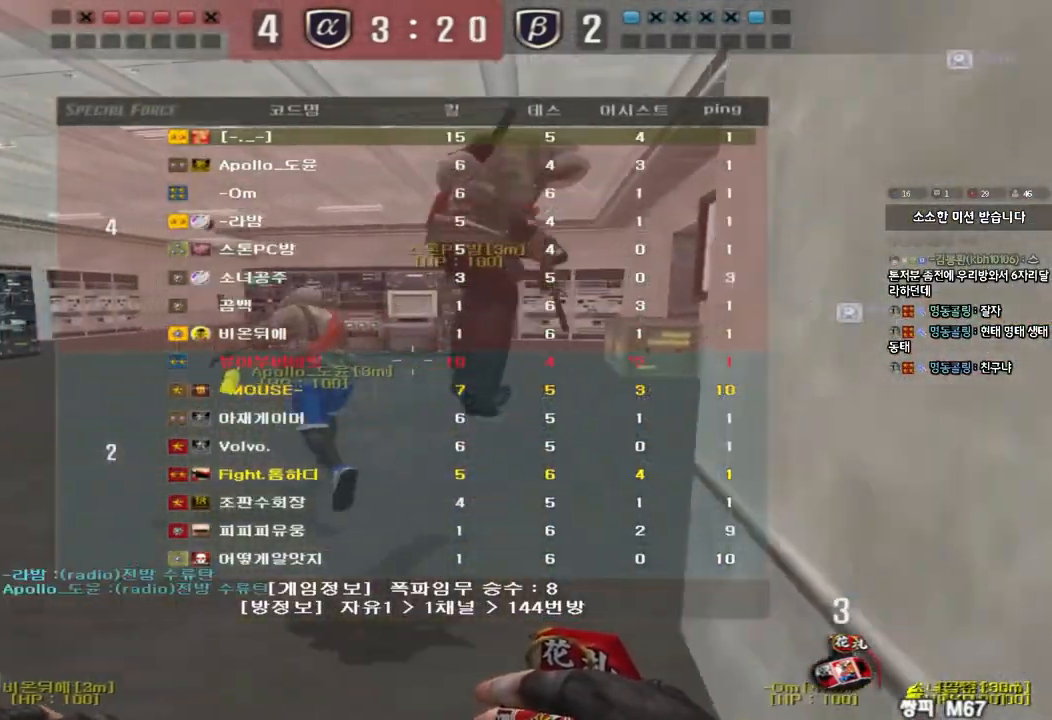
{"keys": ["d", "w"], "events": [[67, "tab", "up"]]}
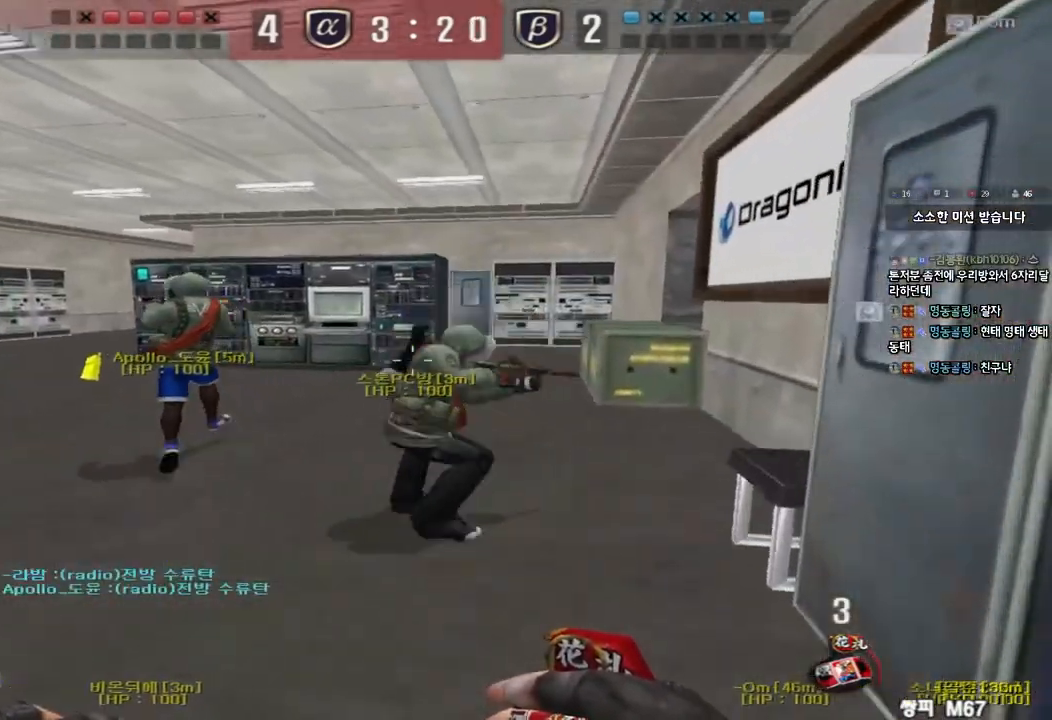
{"keys": ["d", "w"], "events": []}
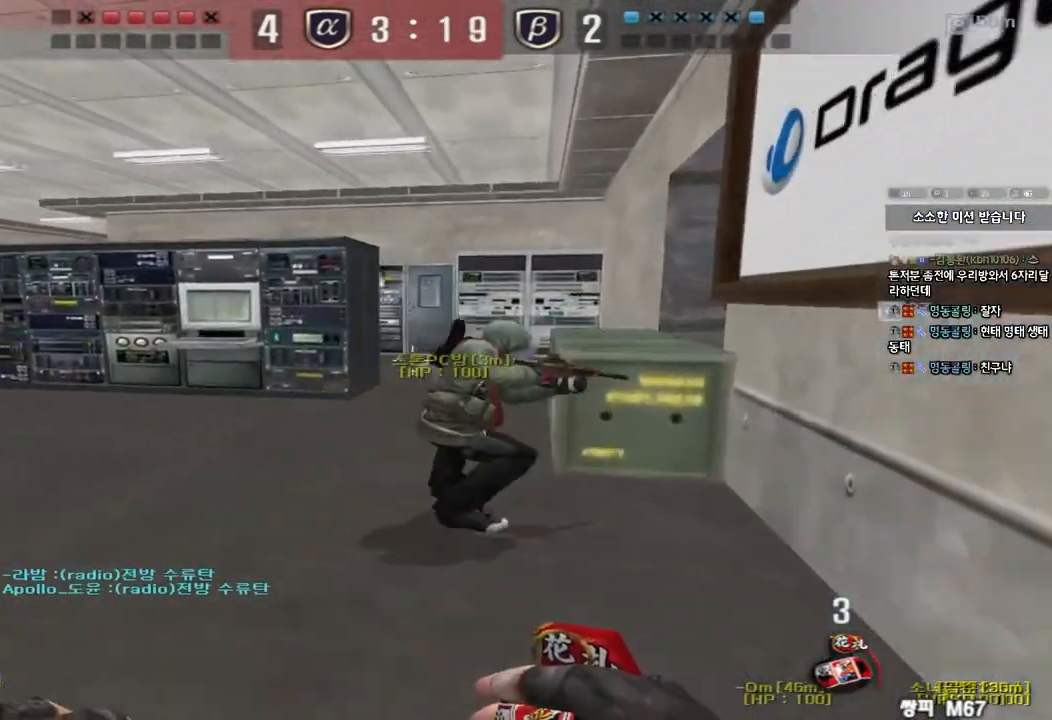
{"keys": ["a", "w"], "events": [[150, "d", "up"], [267, "a", "down"]]}
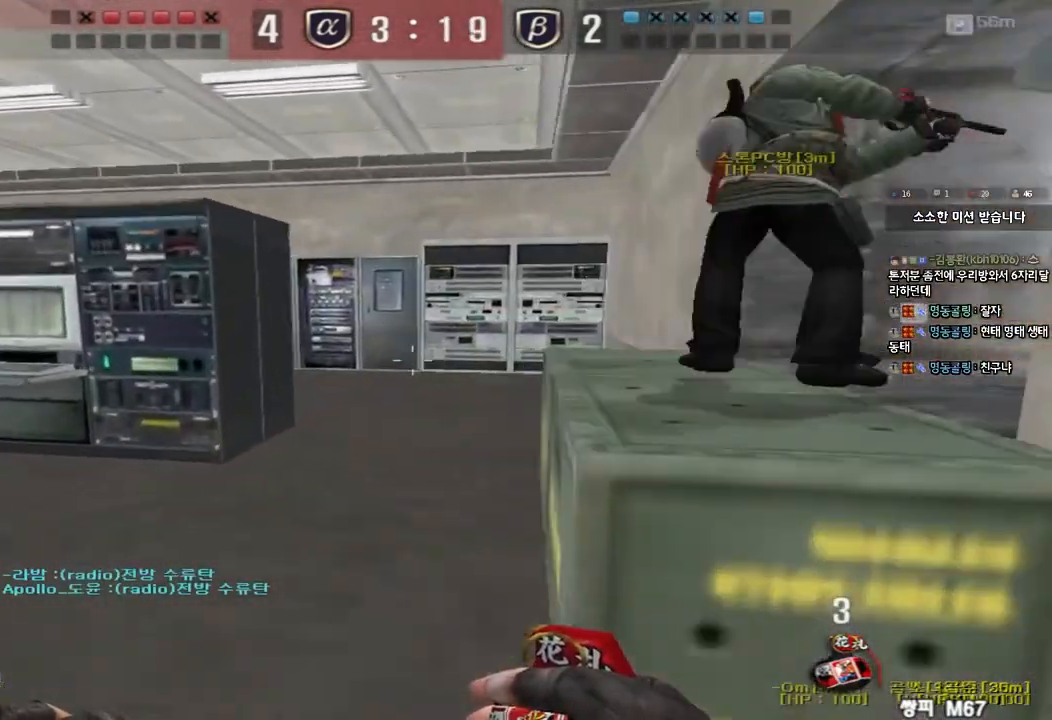
{"keys": ["a", "w"], "events": []}
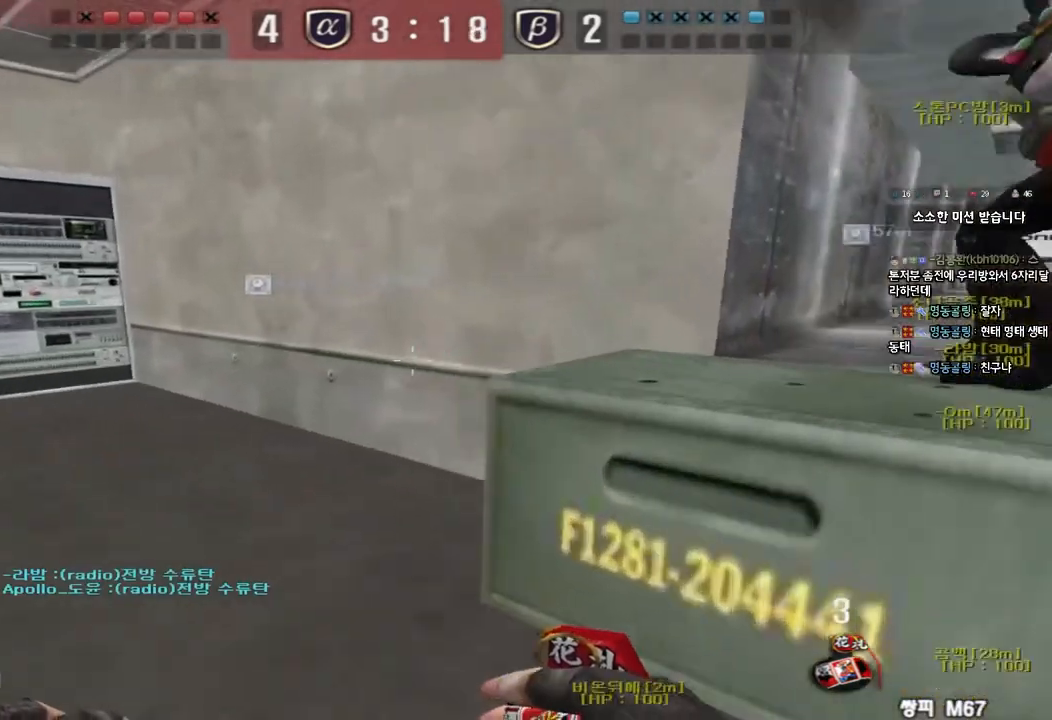
{"keys": [], "events": [[17, "a", "up"], [50, "w", "up"], [67, "w", "down"], [83, "d", "down"], [317, "d", "up"], [333, "ctrl", "down"], [333, "w", "up"], [367, "space", "down"], [450, "space", "up"], [500, "ctrl", "up"]]}